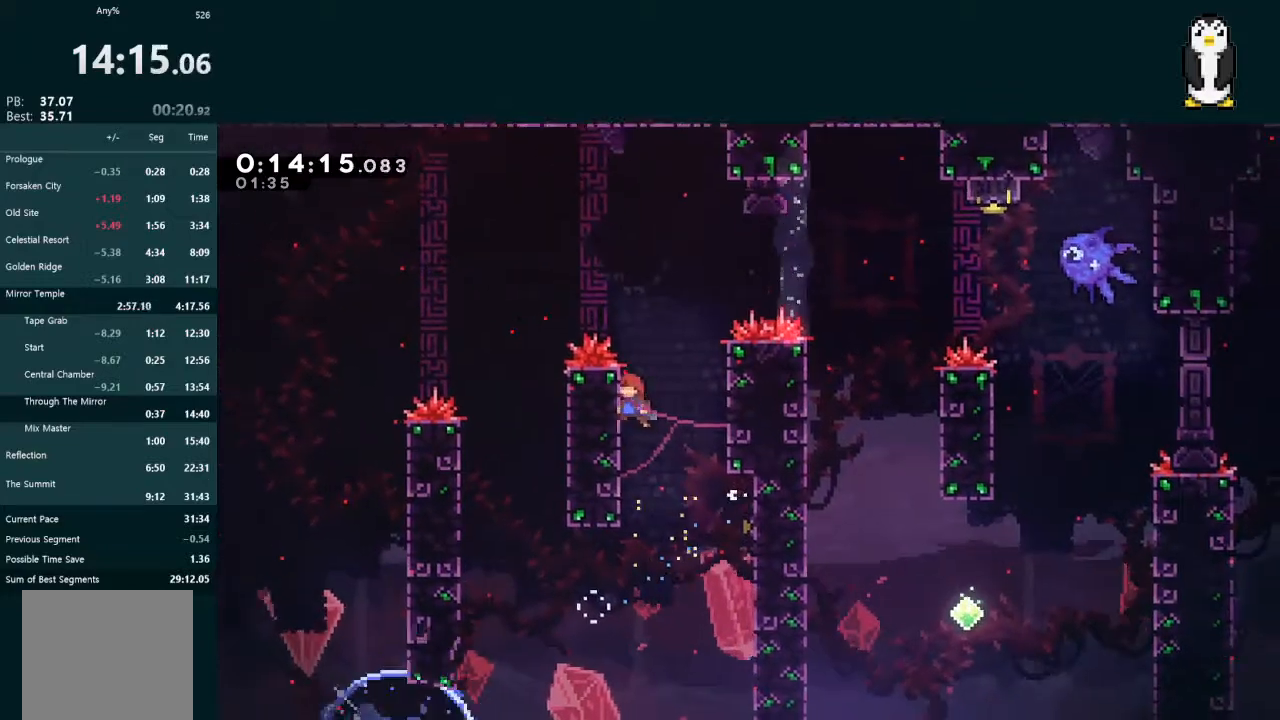
Gameplay with a controller (Xbox layout); each line is a JSON object with the inputs held at the frame after it. "events" lists button and stick changes between this image and that frame as [ms after this image, input, new state], when the widget could be followed in between. Not read: L3.
{"buttons": ["A", "L2", "R1", "DPAD_UP", "DPAD_RIGHT"], "left_stick": "center", "right_stick": "center", "events": [[33, "A", "up"], [67, "DPAD_LEFT", "up"], [67, "DPAD_RIGHT", "down"], [100, "A", "down"], [300, "R1", "down"]]}
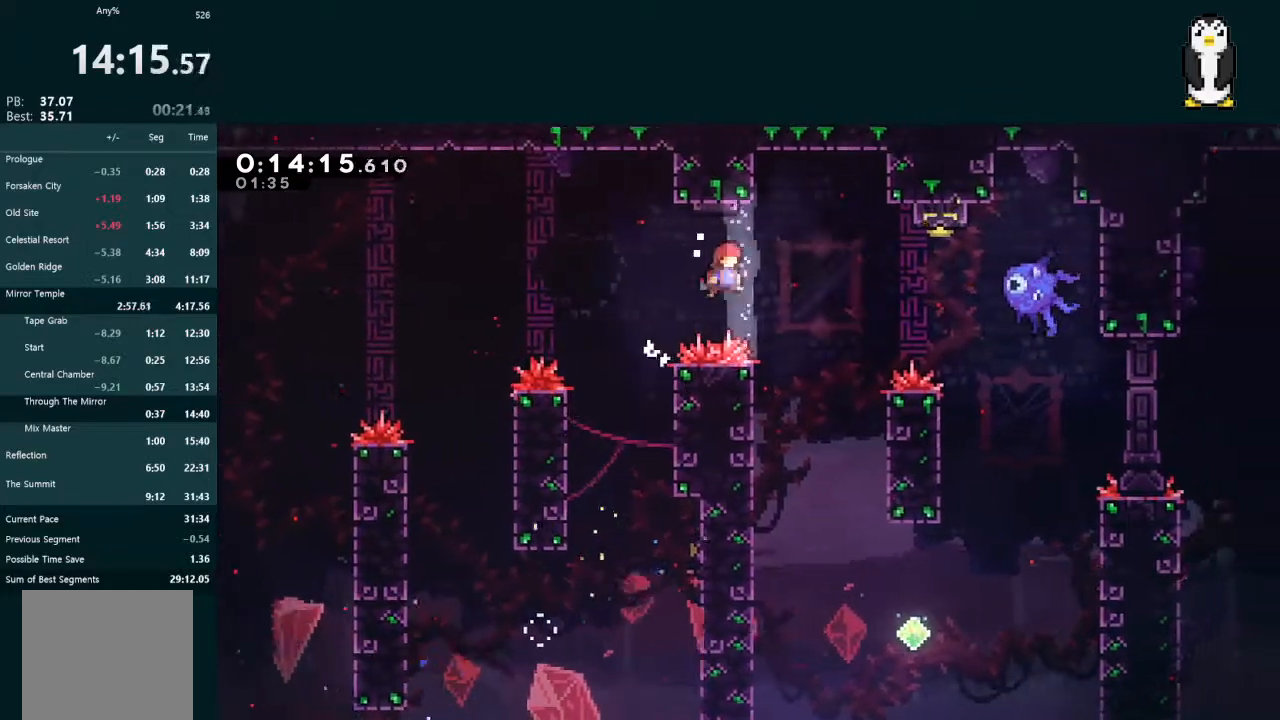
{"buttons": ["X", "L2", "DPAD_UP", "DPAD_RIGHT"], "left_stick": "center", "right_stick": "center", "events": [[233, "L2", "up"], [300, "A", "up"], [333, "R1", "up"], [367, "L2", "down"], [433, "X", "down"]]}
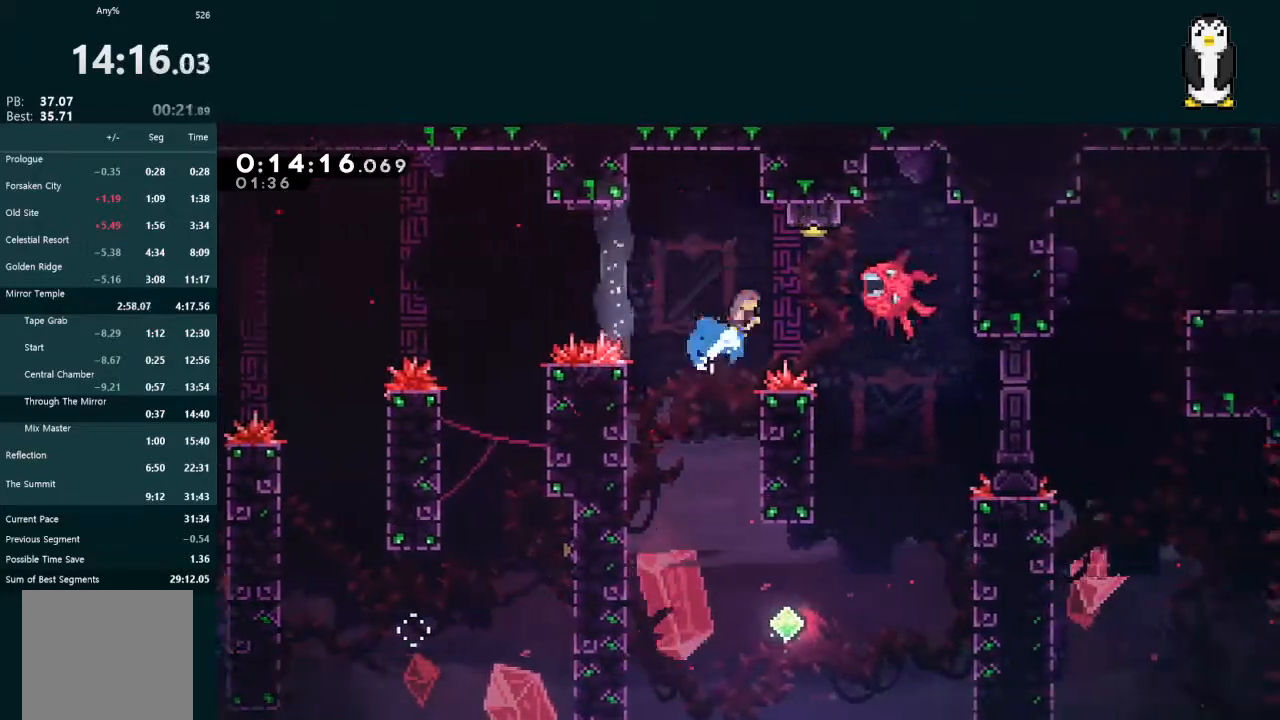
{"buttons": ["DPAD_RIGHT"], "left_stick": "center", "right_stick": "center", "events": [[433, "X", "up"], [467, "DPAD_UP", "up"], [467, "L2", "up"]]}
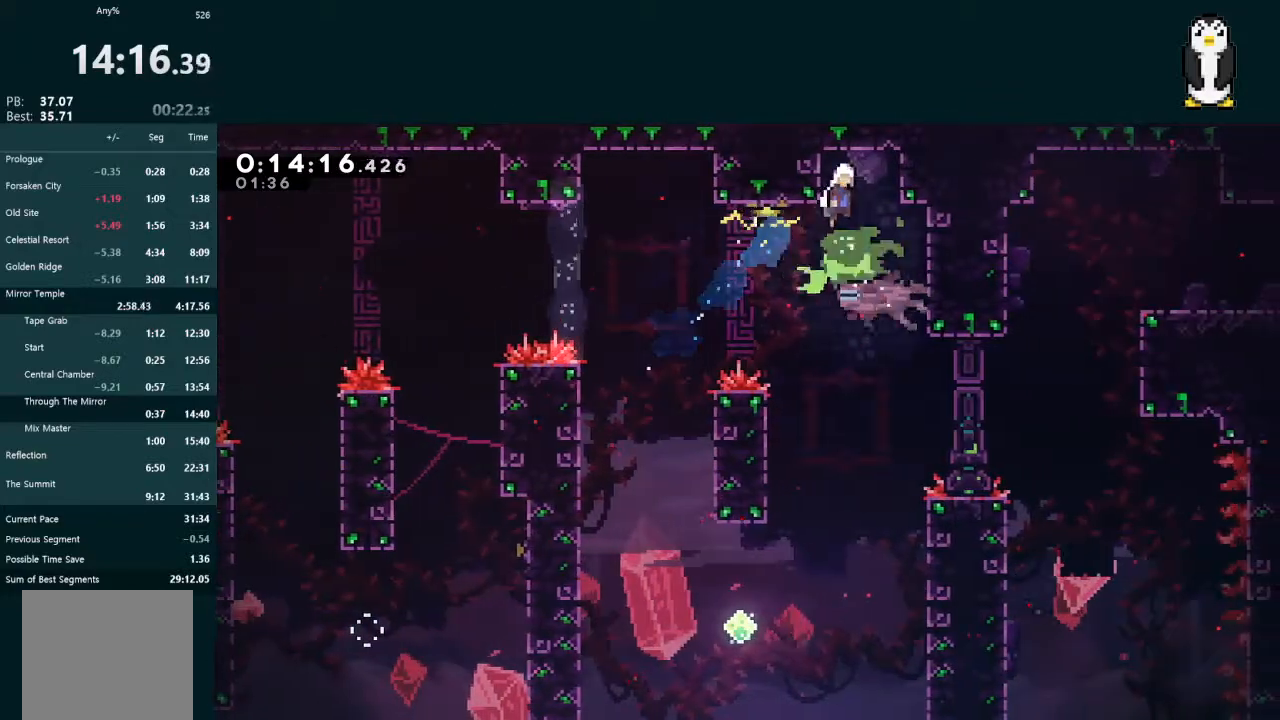
{"buttons": ["DPAD_RIGHT"], "left_stick": "center", "right_stick": "center", "events": [[100, "DPAD_RIGHT", "up"], [400, "DPAD_RIGHT", "down"]]}
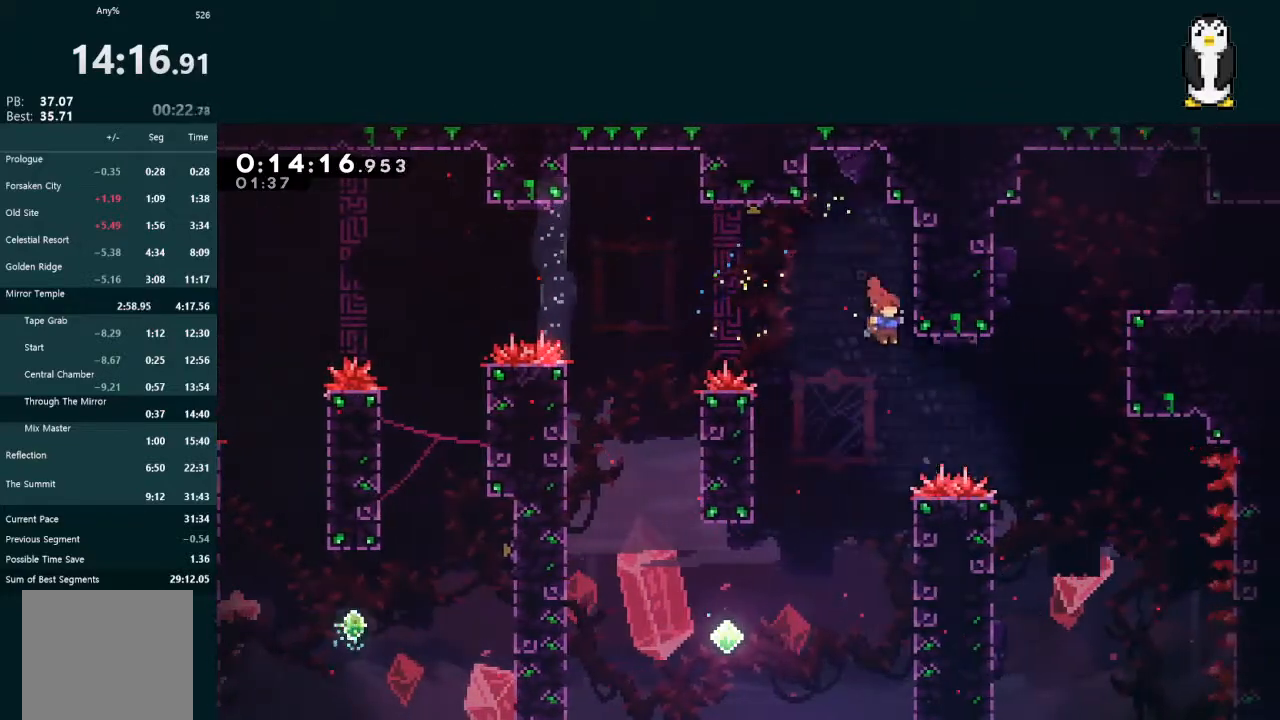
{"buttons": ["A", "L2", "R1", "DPAD_UP", "DPAD_RIGHT"], "left_stick": "center", "right_stick": "center", "events": [[67, "R2", "down"], [200, "R2", "up"], [233, "DPAD_UP", "down"], [233, "L2", "down"], [433, "A", "down"], [500, "R1", "down"]]}
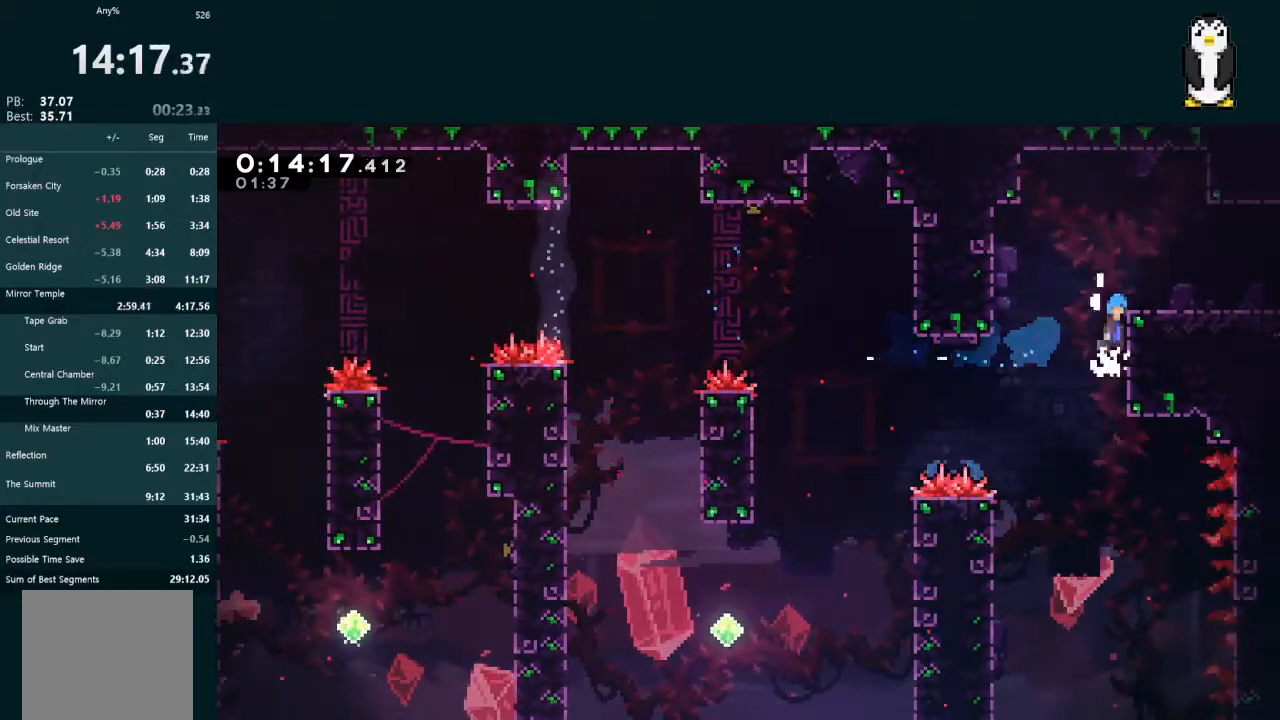
{"buttons": ["X", "DPAD_RIGHT"], "left_stick": "center", "right_stick": "center", "events": [[67, "R1", "up"], [133, "R1", "down"], [200, "A", "up"], [200, "DPAD_UP", "up"], [200, "R1", "up"], [233, "L2", "up"], [400, "X", "down"]]}
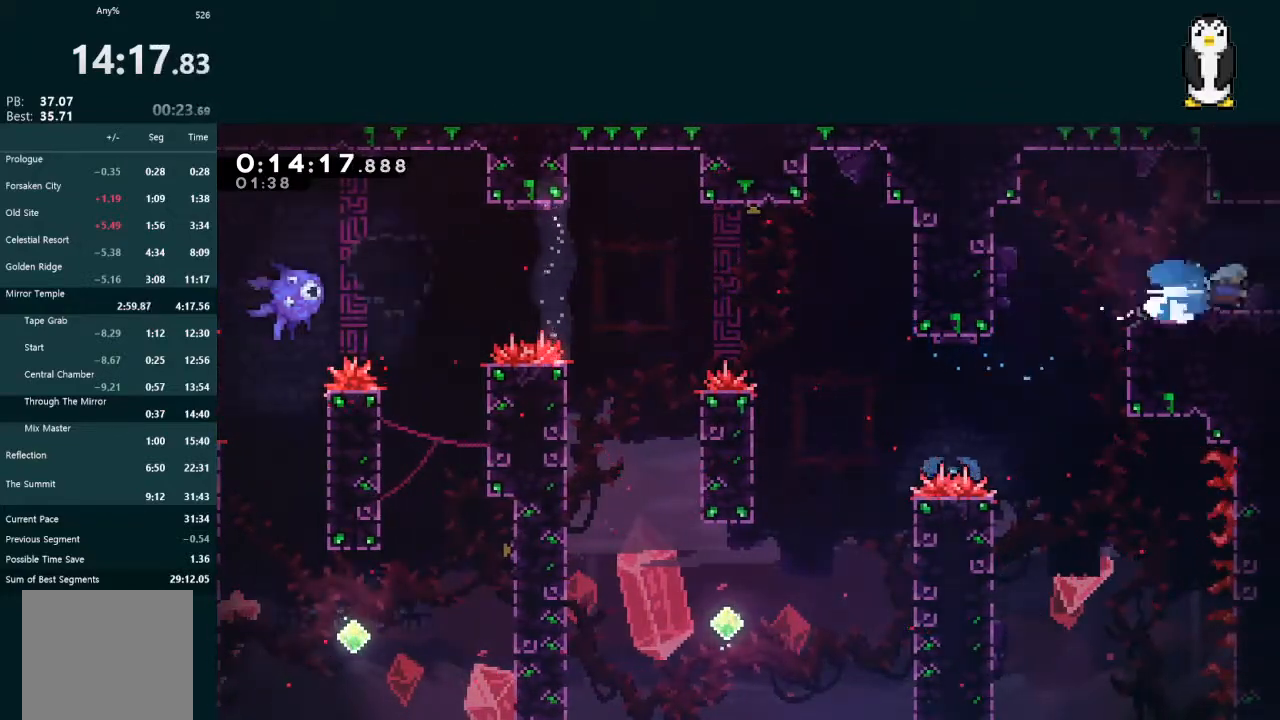
{"buttons": ["X", "DPAD_DOWN", "DPAD_RIGHT"], "left_stick": "center", "right_stick": "center", "events": [[33, "DPAD_RIGHT", "up"], [100, "DPAD_RIGHT", "down"], [133, "DPAD_DOWN", "down"]]}
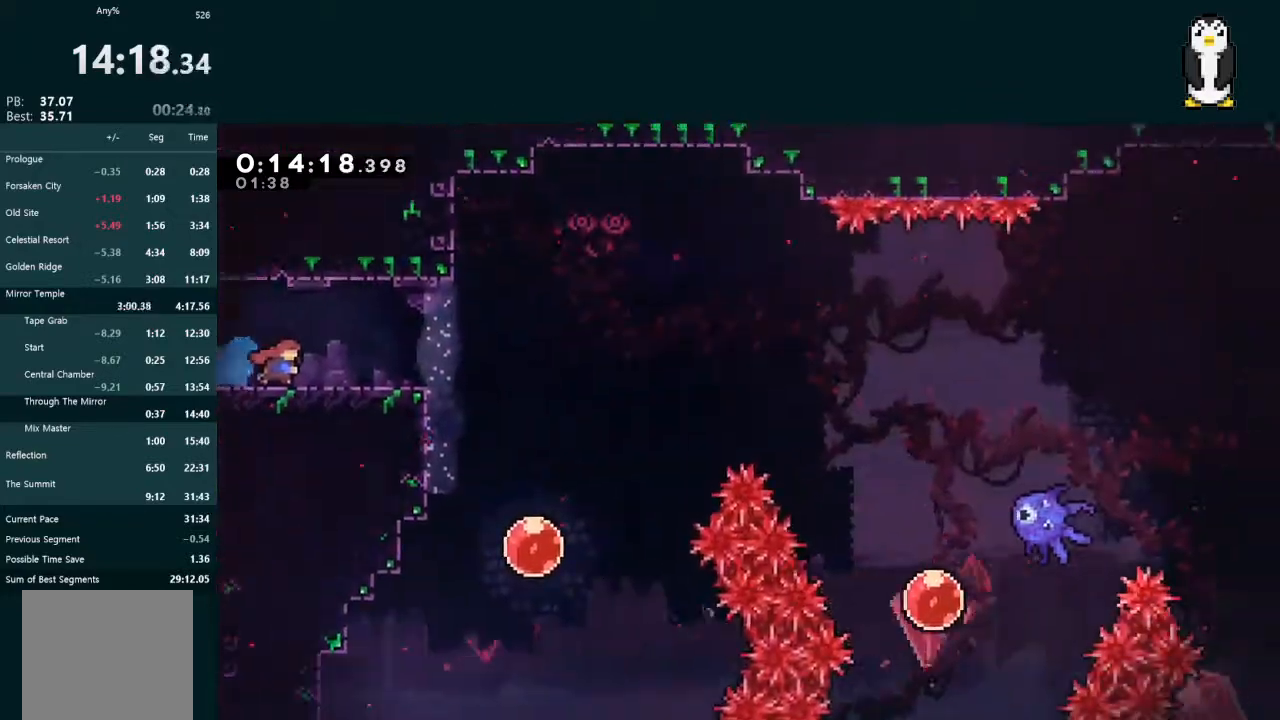
{"buttons": ["X", "DPAD_RIGHT"], "left_stick": "center", "right_stick": "center", "events": [[67, "X", "up"], [367, "X", "down"], [500, "DPAD_DOWN", "up"]]}
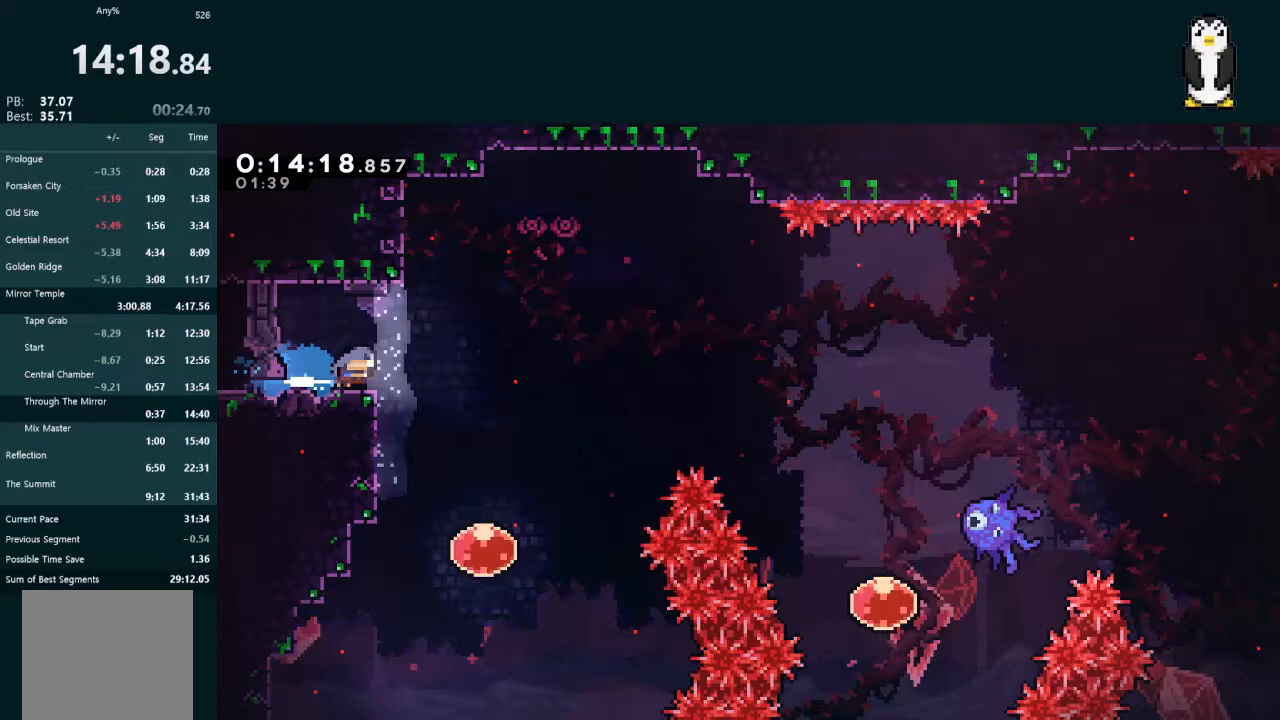
{"buttons": ["A", "L2", "DPAD_RIGHT"], "left_stick": "center", "right_stick": "center", "events": [[33, "X", "up"], [100, "A", "down"], [433, "L2", "down"]]}
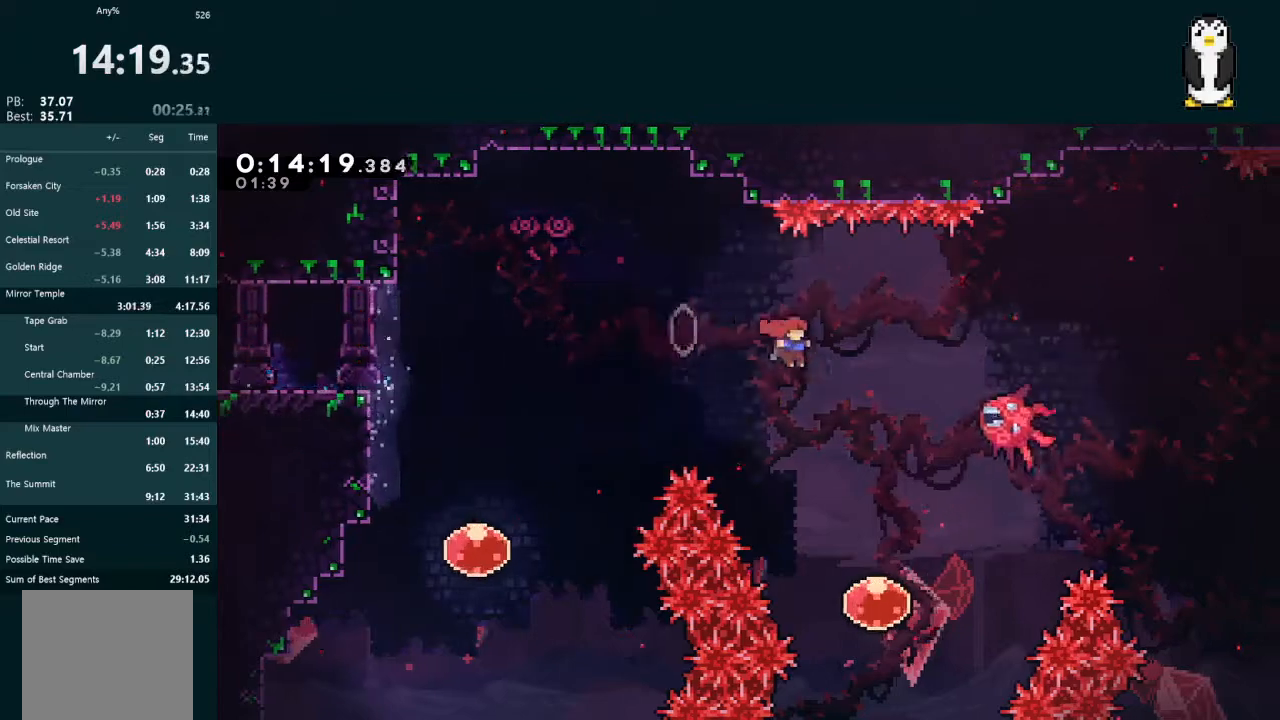
{"buttons": ["A", "DPAD_RIGHT"], "left_stick": "center", "right_stick": "center", "events": [[67, "A", "up"], [100, "X", "down"], [400, "X", "up"], [467, "A", "down"], [467, "L2", "up"]]}
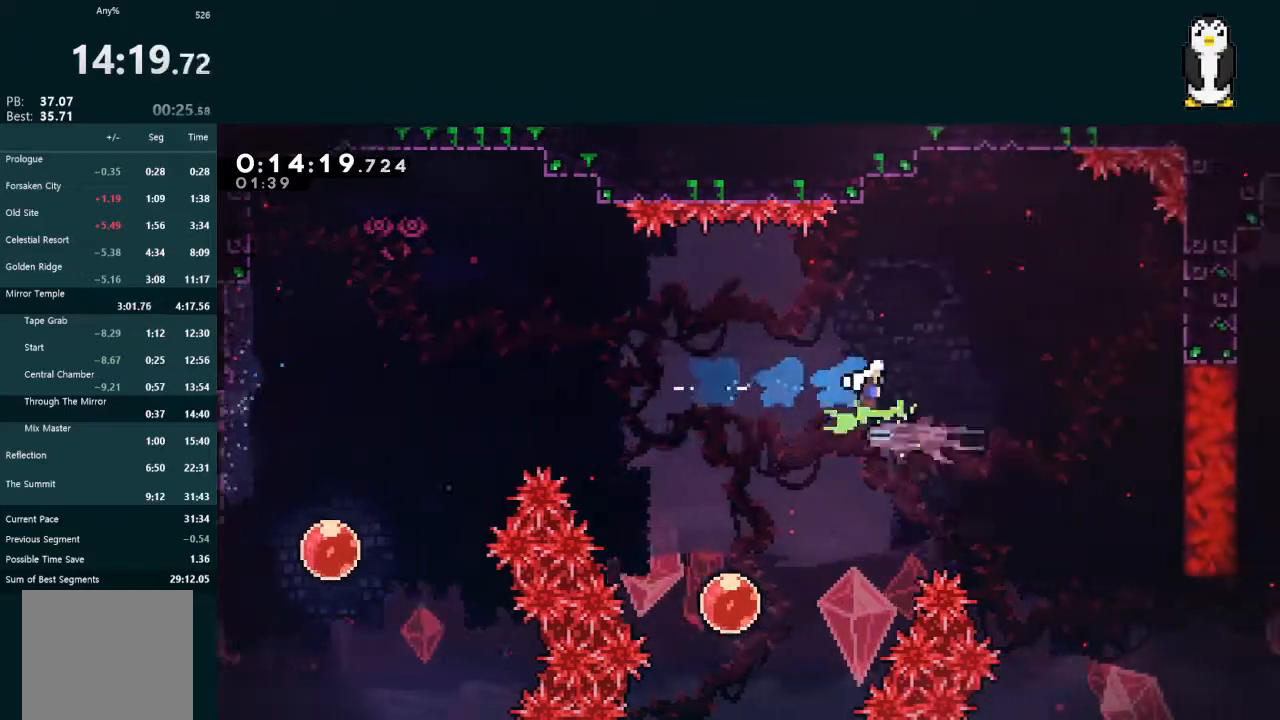
{"buttons": ["A", "DPAD_RIGHT"], "left_stick": "center", "right_stick": "center", "events": []}
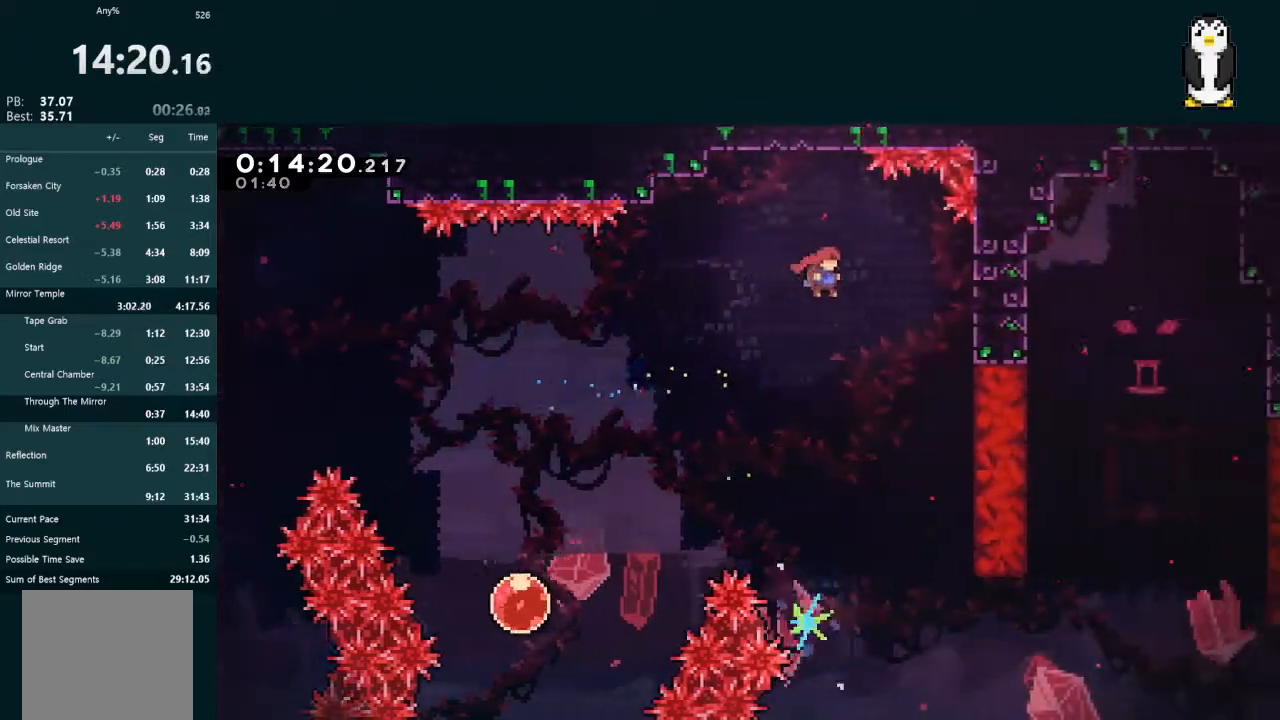
{"buttons": ["DPAD_RIGHT"], "left_stick": "center", "right_stick": "center", "events": [[467, "A", "up"]]}
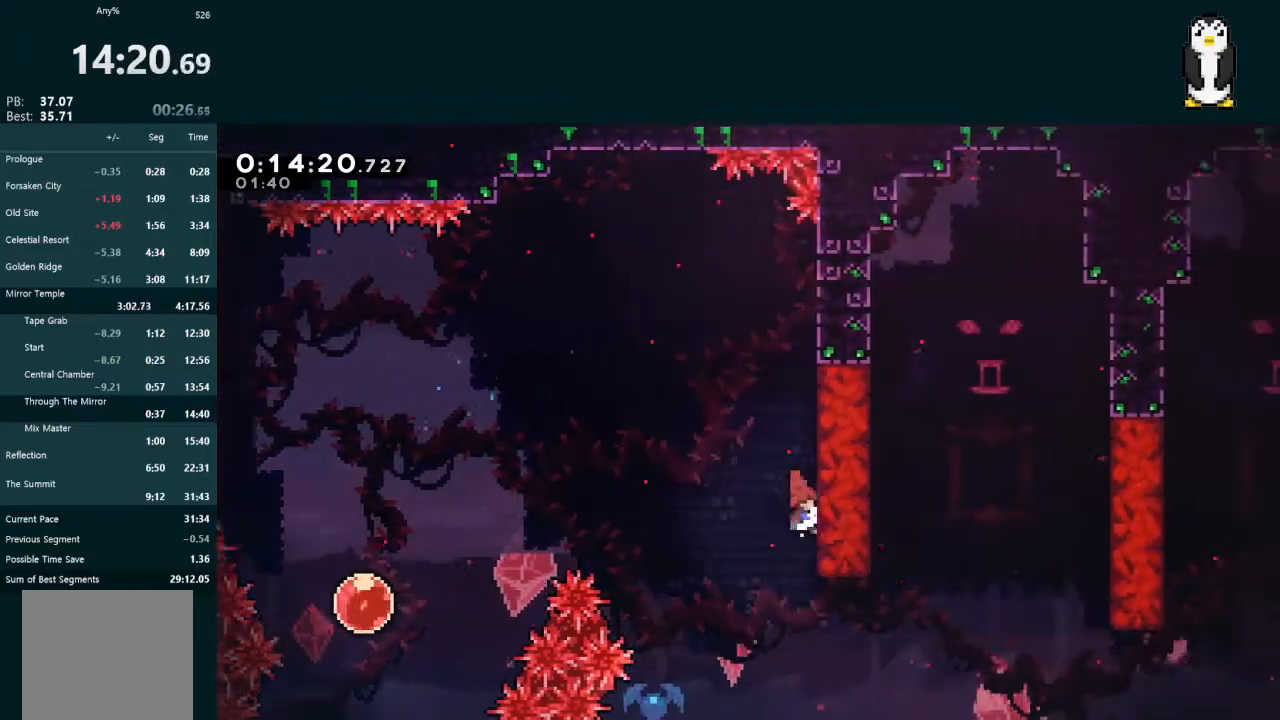
{"buttons": ["A"], "left_stick": "center", "right_stick": "center", "events": [[67, "A", "down"], [67, "DPAD_RIGHT", "up"]]}
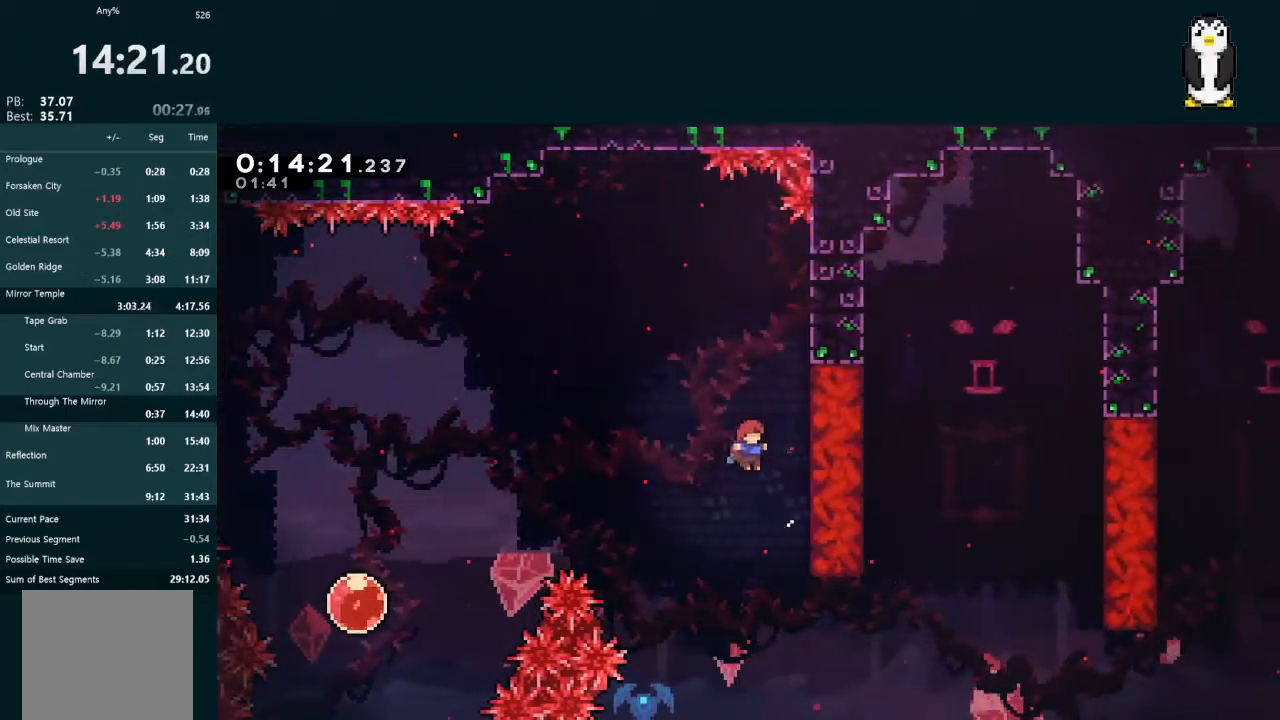
{"buttons": ["A", "L2", "DPAD_RIGHT"], "left_stick": "center", "right_stick": "center", "events": [[133, "DPAD_LEFT", "down"], [233, "DPAD_LEFT", "up"], [267, "L2", "down"], [300, "DPAD_LEFT", "down"], [433, "DPAD_LEFT", "up"], [500, "DPAD_RIGHT", "down"]]}
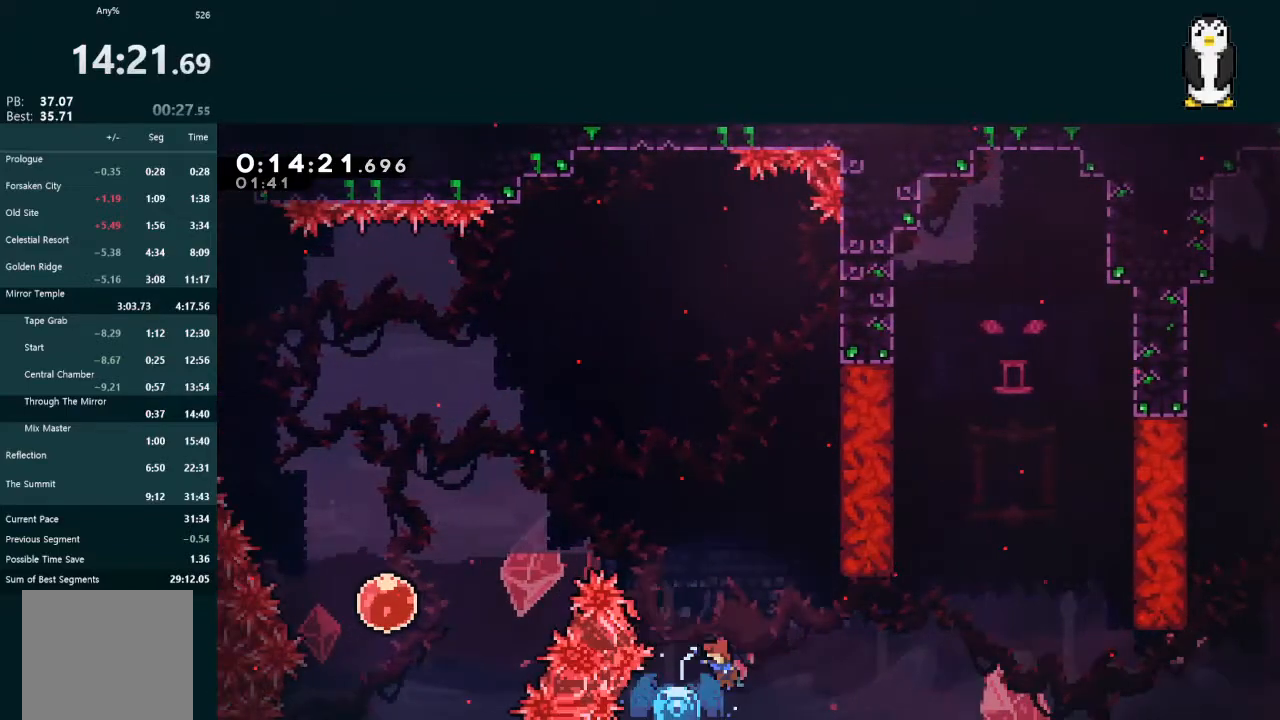
{"buttons": ["X", "L2", "DPAD_RIGHT"], "left_stick": "center", "right_stick": "center", "events": [[100, "A", "up"], [500, "X", "down"]]}
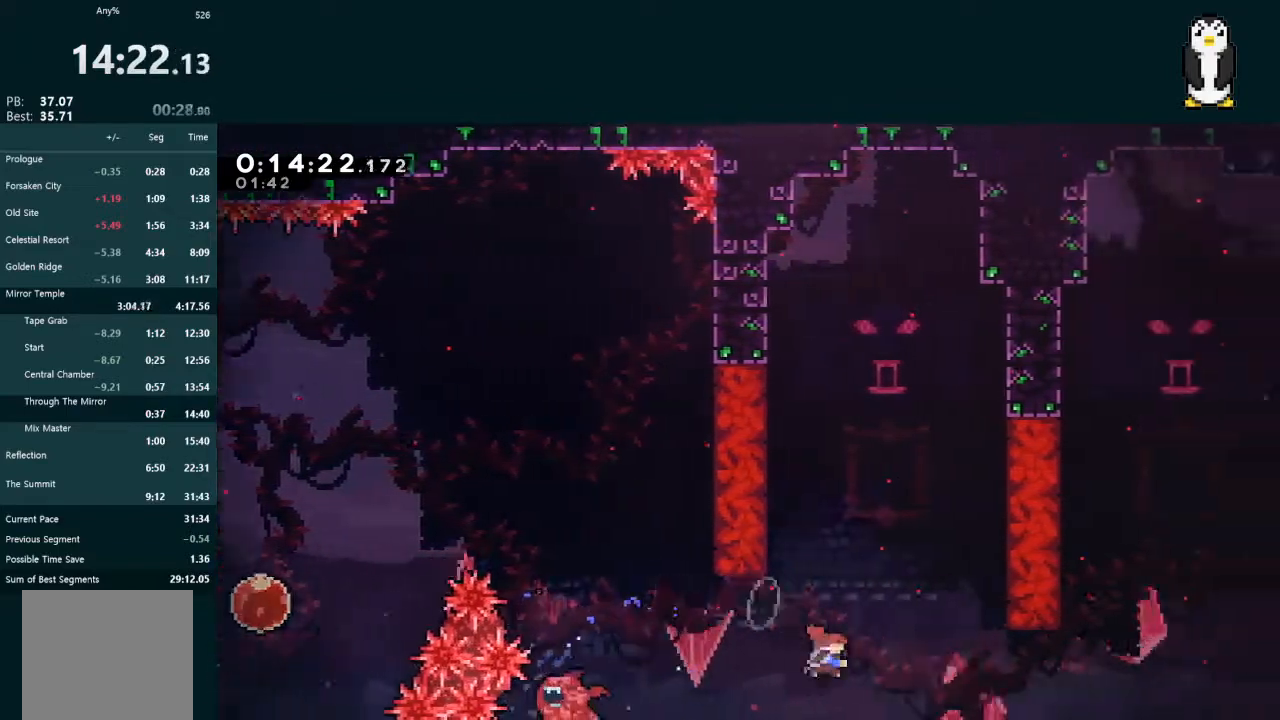
{"buttons": ["L2", "DPAD_UP"], "left_stick": "center", "right_stick": "center", "events": [[100, "DPAD_UP", "down"], [233, "X", "up"], [467, "DPAD_RIGHT", "up"]]}
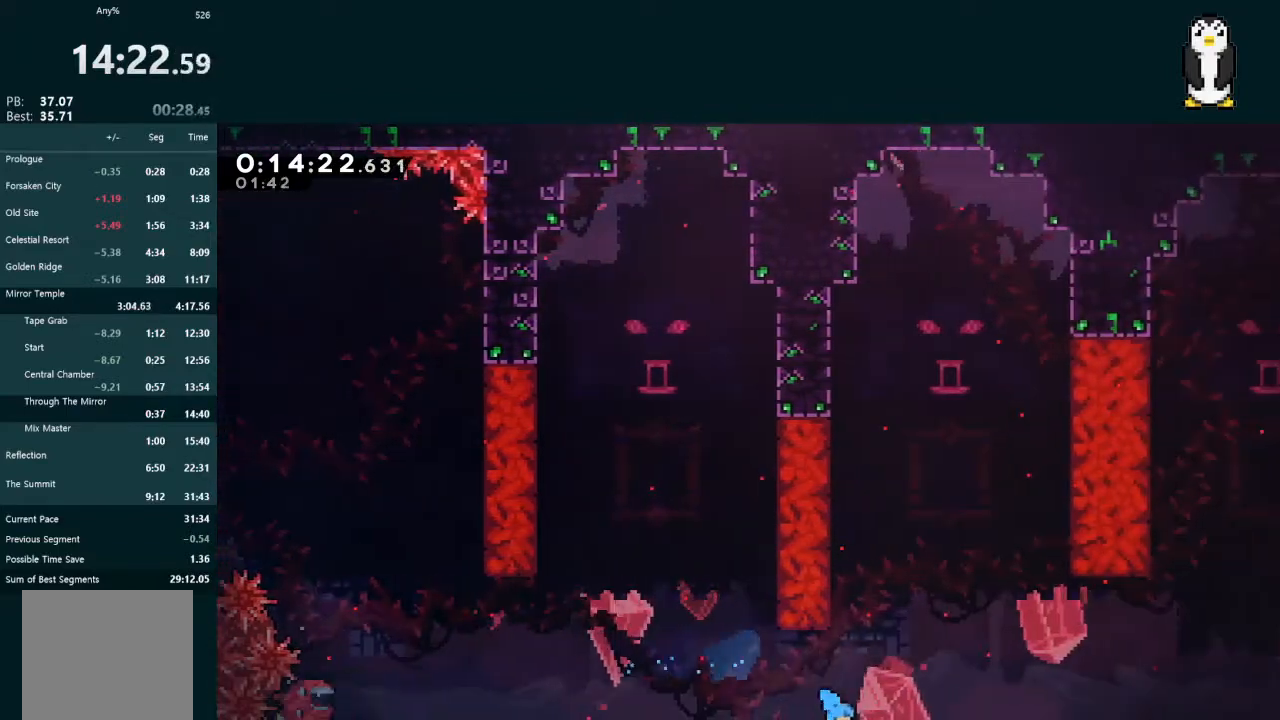
{"buttons": ["DPAD_DOWN", "DPAD_RIGHT"], "left_stick": "center", "right_stick": "center", "events": [[67, "DPAD_UP", "up"], [100, "START", "down"], [133, "L2", "up"], [133, "R2", "down"], [200, "START", "up"], [233, "R2", "up"], [267, "DPAD_RIGHT", "down"], [300, "A", "down"], [367, "A", "up"], [400, "A", "down"], [467, "A", "up"], [467, "DPAD_DOWN", "down"]]}
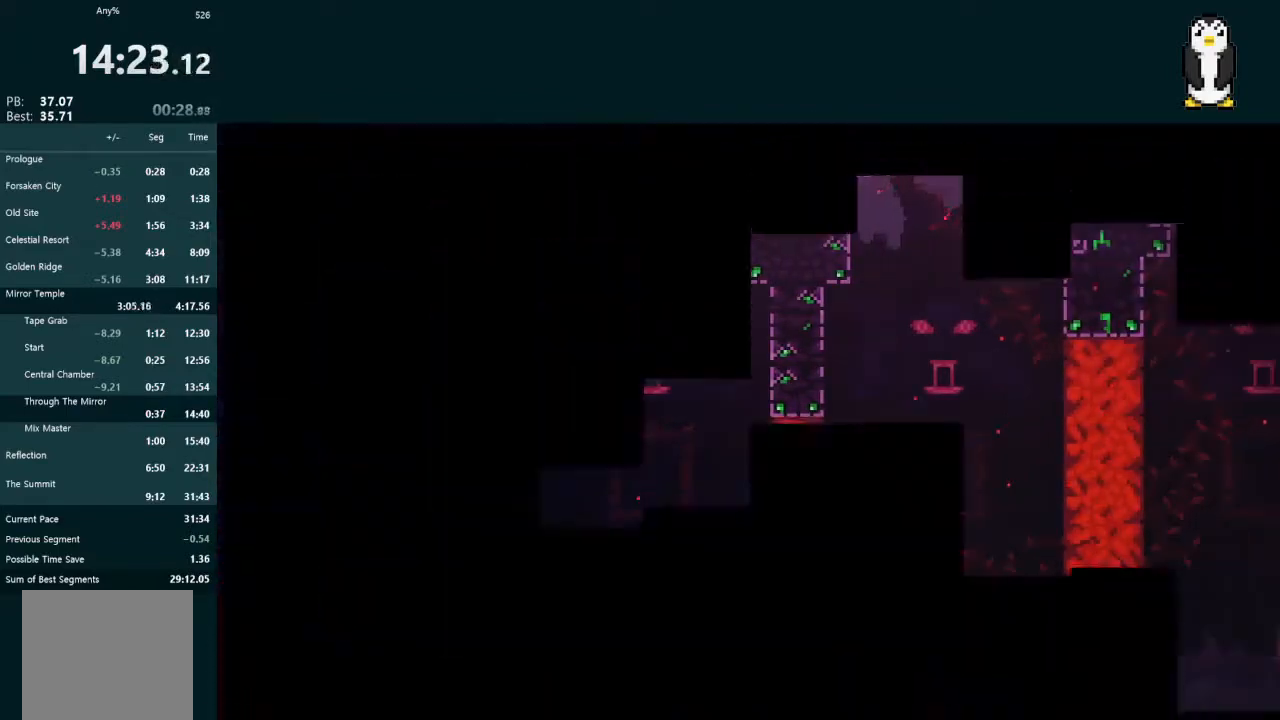
{"buttons": ["L2", "DPAD_DOWN", "DPAD_RIGHT"], "left_stick": "center", "right_stick": "center", "events": [[33, "A", "down"], [100, "A", "up"], [133, "L2", "down"], [167, "A", "down"], [233, "A", "up"], [300, "A", "down"], [367, "A", "up"], [400, "A", "down"], [500, "A", "up"]]}
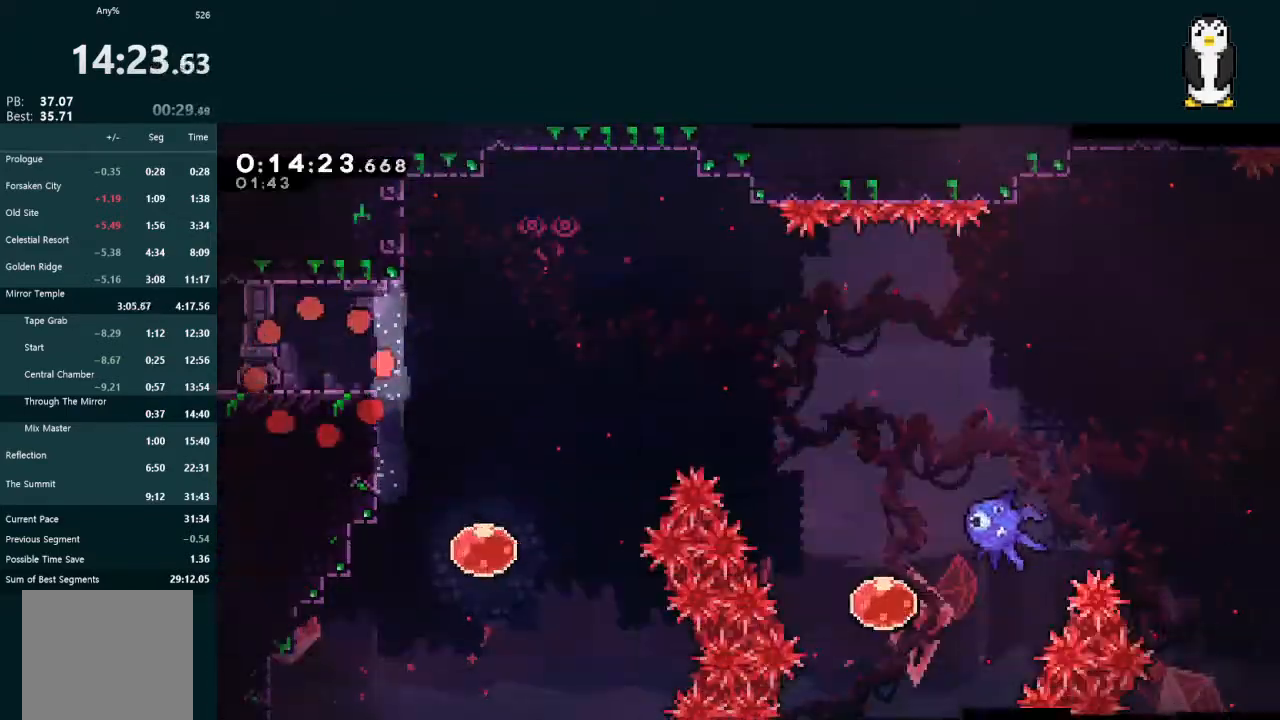
{"buttons": ["L2", "DPAD_RIGHT"], "left_stick": "center", "right_stick": "center", "events": [[367, "X", "down"], [467, "DPAD_DOWN", "up"], [500, "X", "up"]]}
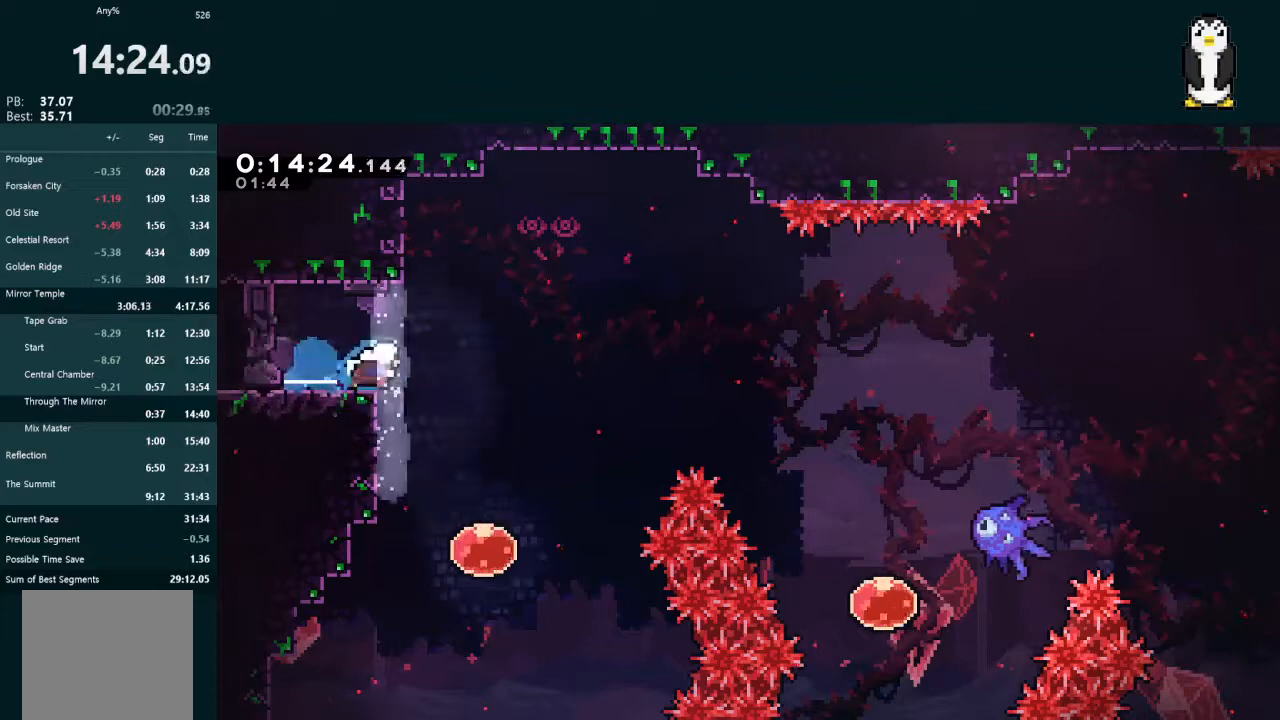
{"buttons": ["DPAD_RIGHT"], "left_stick": "center", "right_stick": "center", "events": [[67, "A", "down"], [500, "A", "up"], [500, "L2", "up"]]}
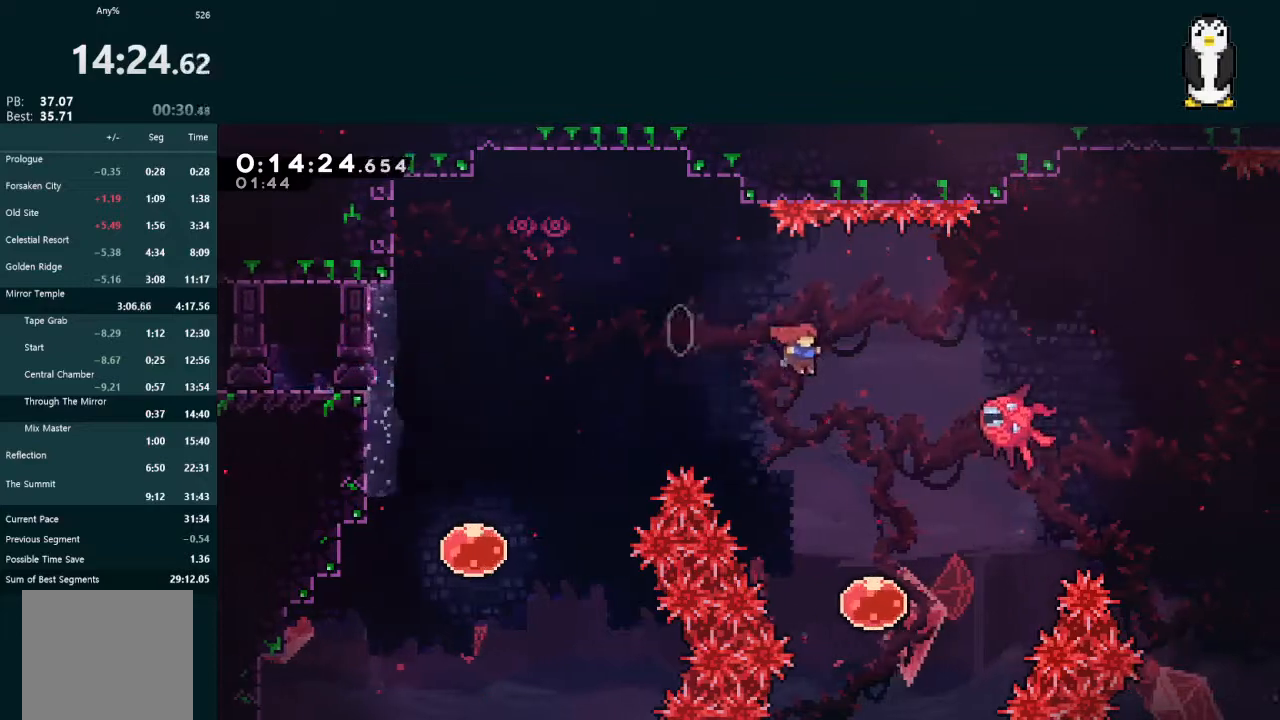
{"buttons": ["A", "DPAD_RIGHT"], "left_stick": "center", "right_stick": "center", "events": [[100, "X", "down"], [400, "X", "up"], [467, "A", "down"]]}
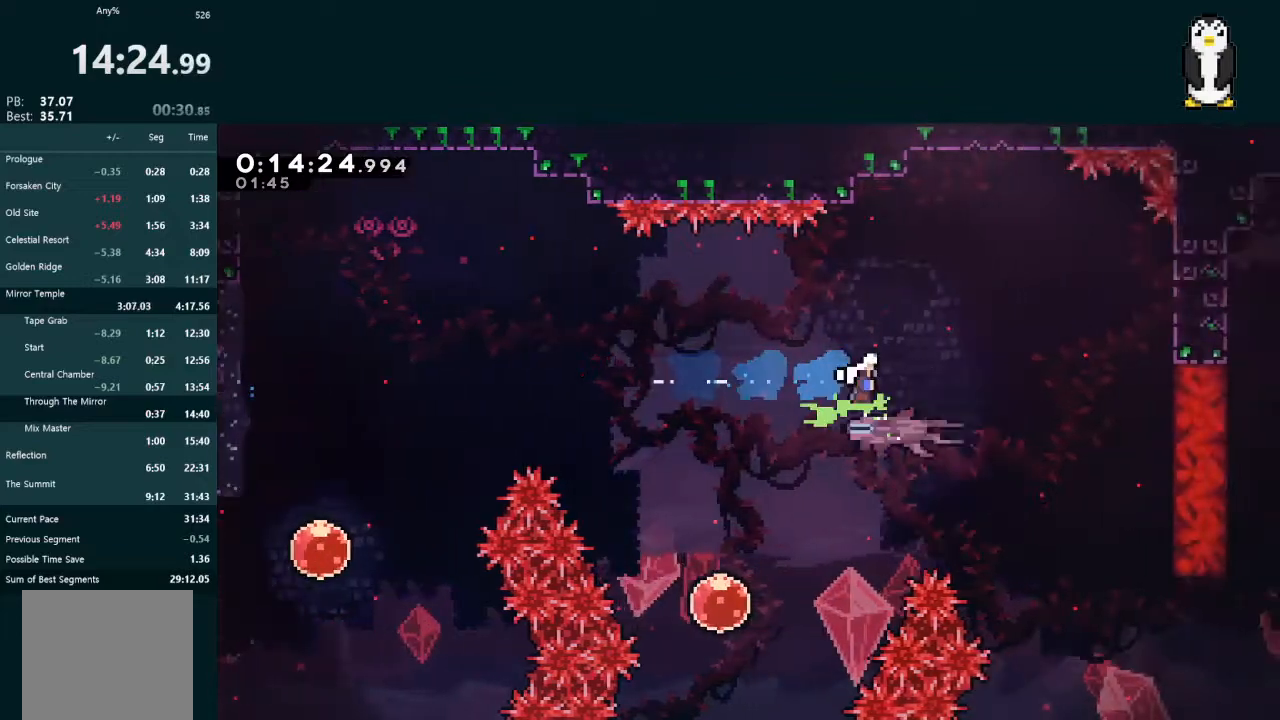
{"buttons": ["A", "DPAD_RIGHT"], "left_stick": "center", "right_stick": "center", "events": []}
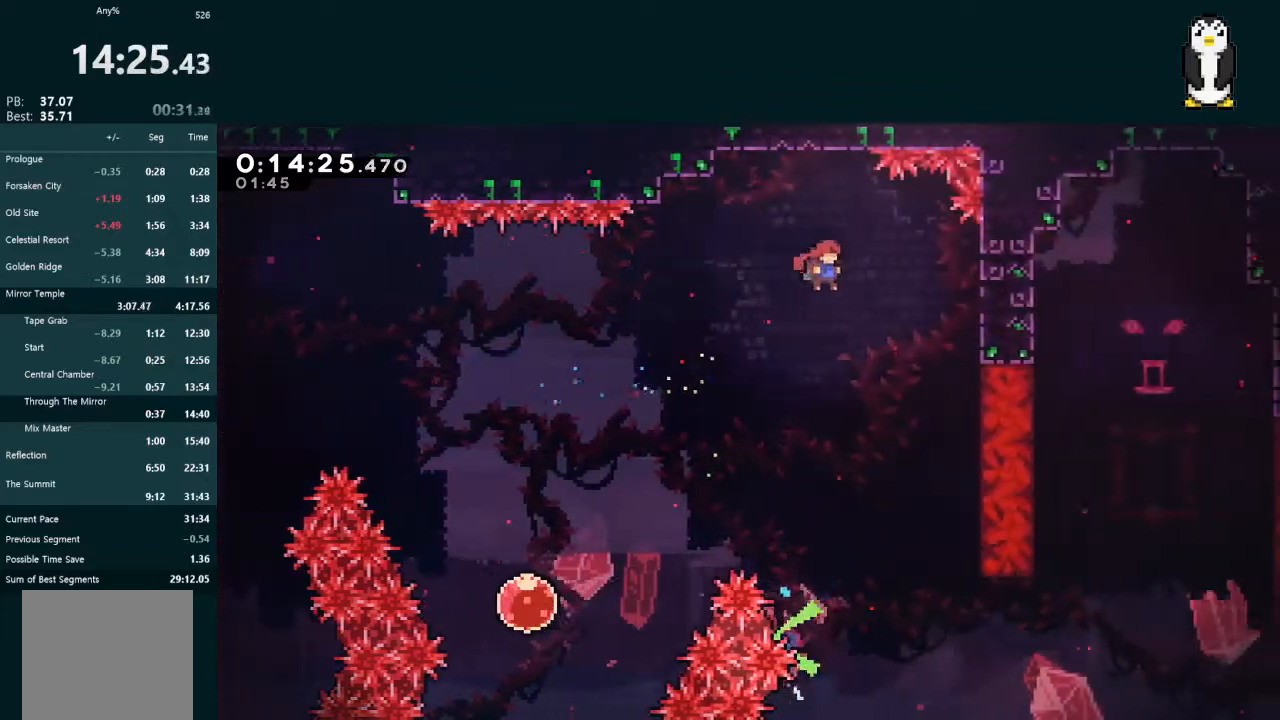
{"buttons": [], "left_stick": "center", "right_stick": "center", "events": [[467, "A", "up"], [500, "DPAD_RIGHT", "up"]]}
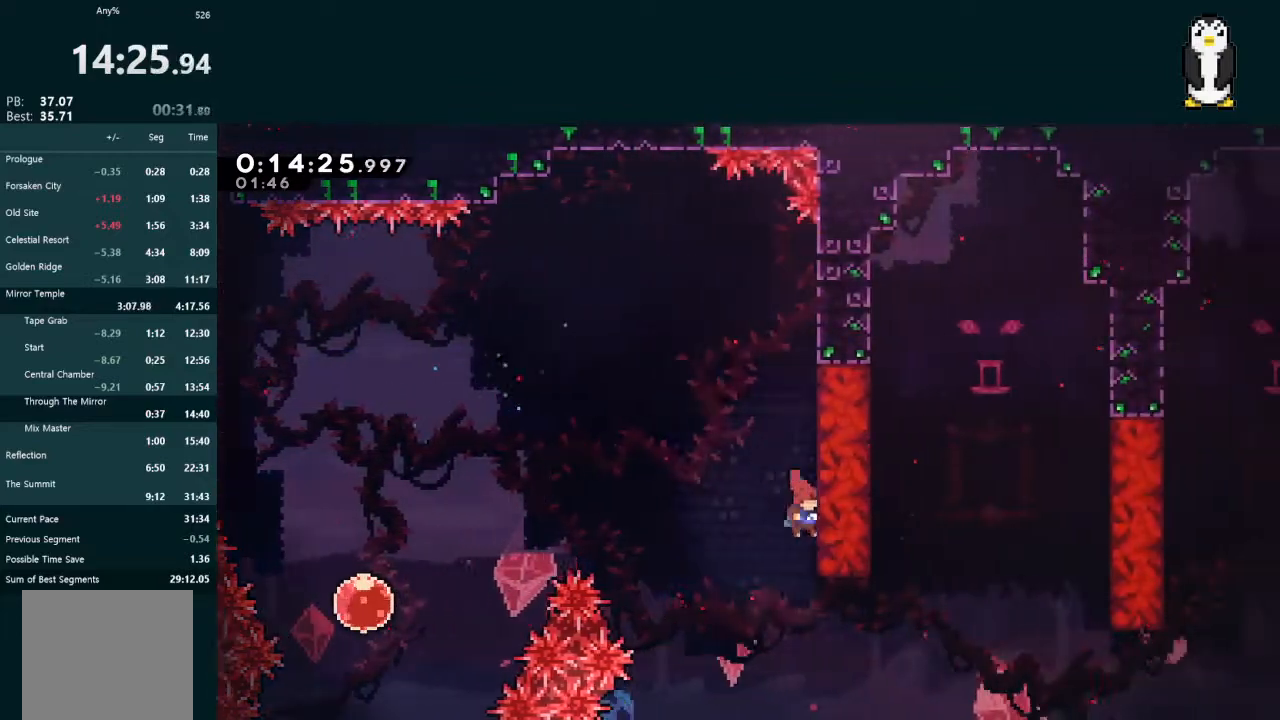
{"buttons": ["A"], "left_stick": "center", "right_stick": "center", "events": [[67, "A", "down"]]}
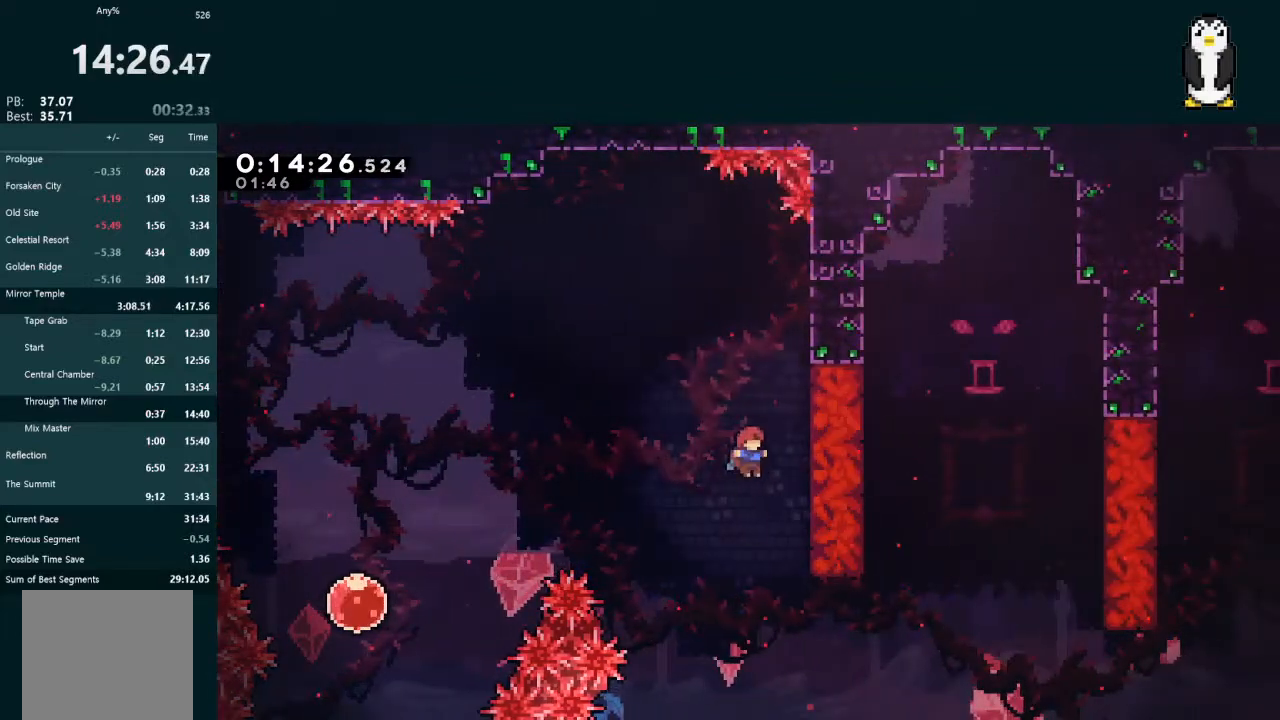
{"buttons": ["A", "L2", "DPAD_LEFT"], "left_stick": "center", "right_stick": "center", "events": [[267, "DPAD_LEFT", "down"], [300, "L2", "down"]]}
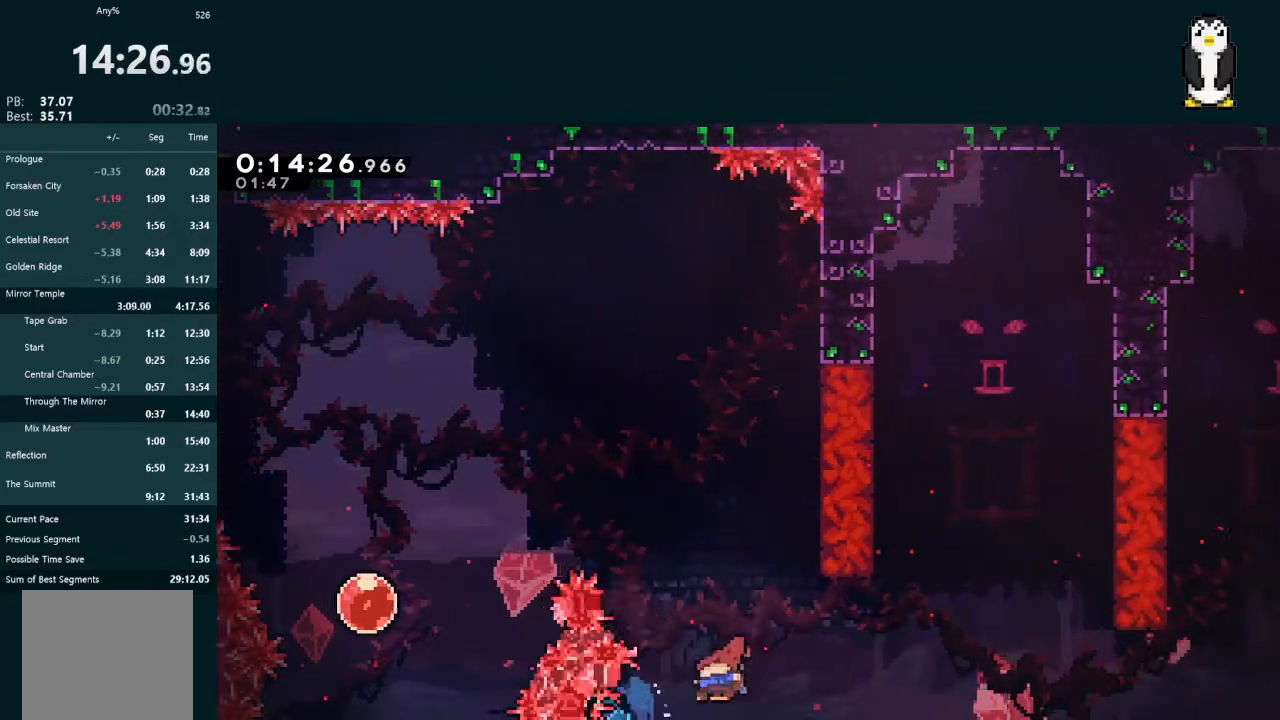
{"buttons": ["L2", "DPAD_RIGHT"], "left_stick": "center", "right_stick": "center", "events": [[33, "DPAD_LEFT", "up"], [100, "A", "up"], [100, "DPAD_RIGHT", "down"], [367, "X", "down"], [500, "X", "up"]]}
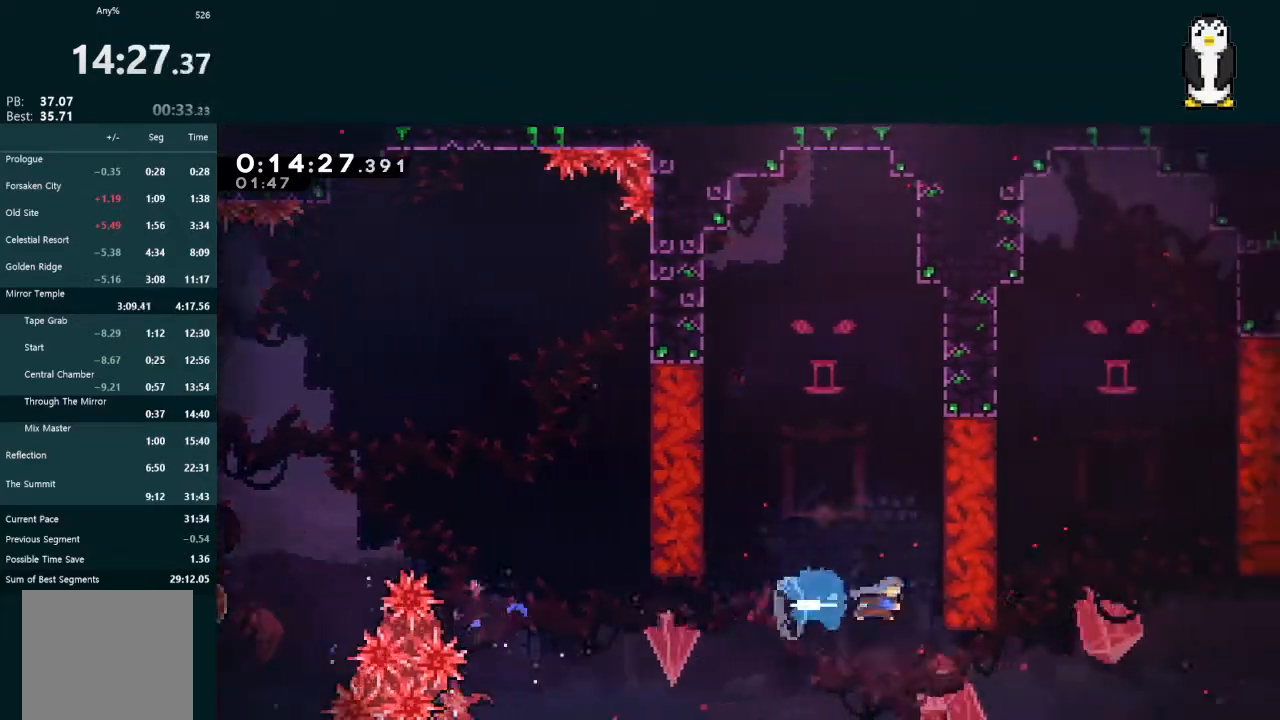
{"buttons": ["L2"], "left_stick": "center", "right_stick": "center", "events": [[167, "DPAD_RIGHT", "up"], [233, "DPAD_DOWN", "down"], [300, "DPAD_DOWN", "up"]]}
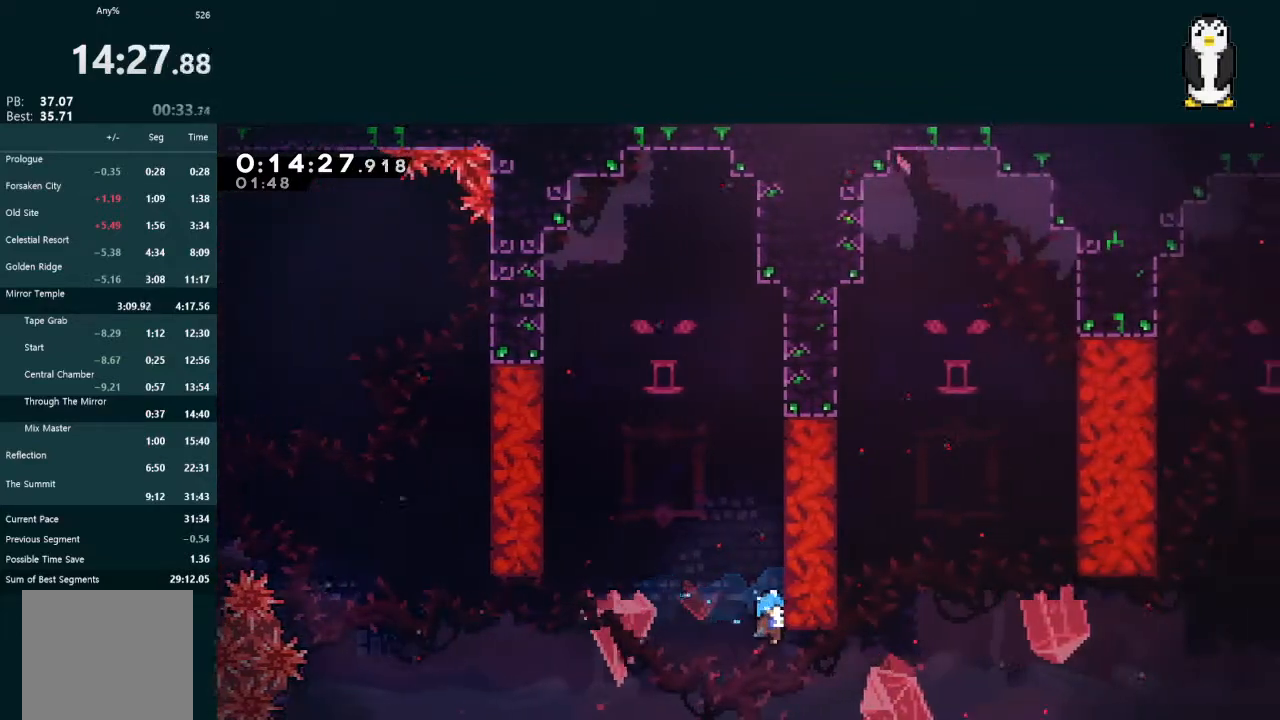
{"buttons": ["L2", "DPAD_DOWN"], "left_stick": "center", "right_stick": "center", "events": [[500, "DPAD_DOWN", "down"]]}
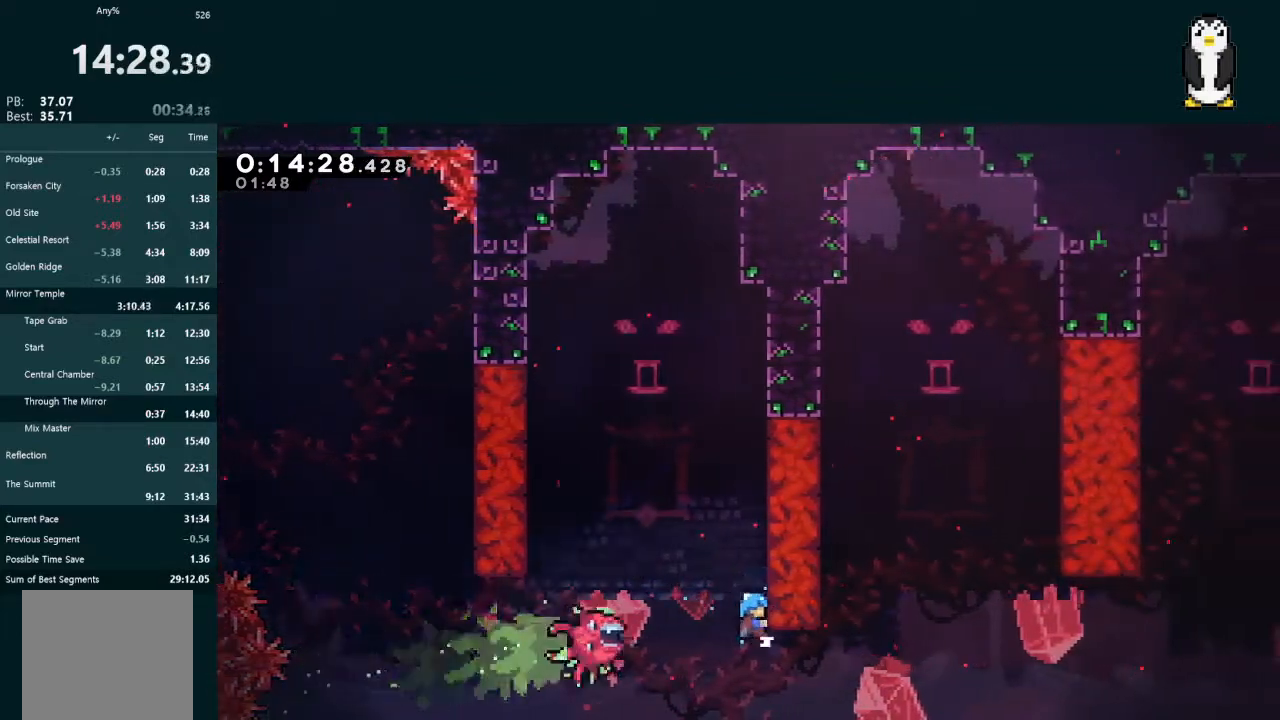
{"buttons": ["L2", "DPAD_DOWN"], "left_stick": "center", "right_stick": "center", "events": [[67, "A", "down"], [133, "A", "up"]]}
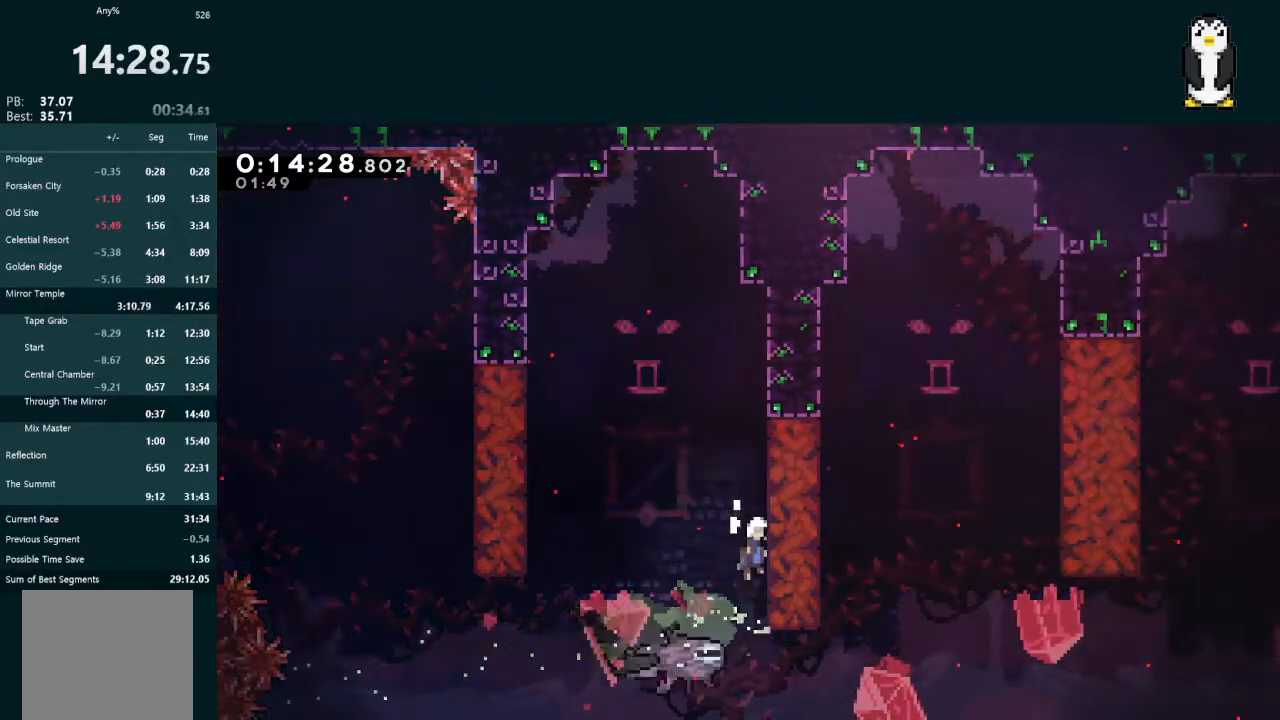
{"buttons": ["L2", "DPAD_DOWN"], "left_stick": "center", "right_stick": "center", "events": []}